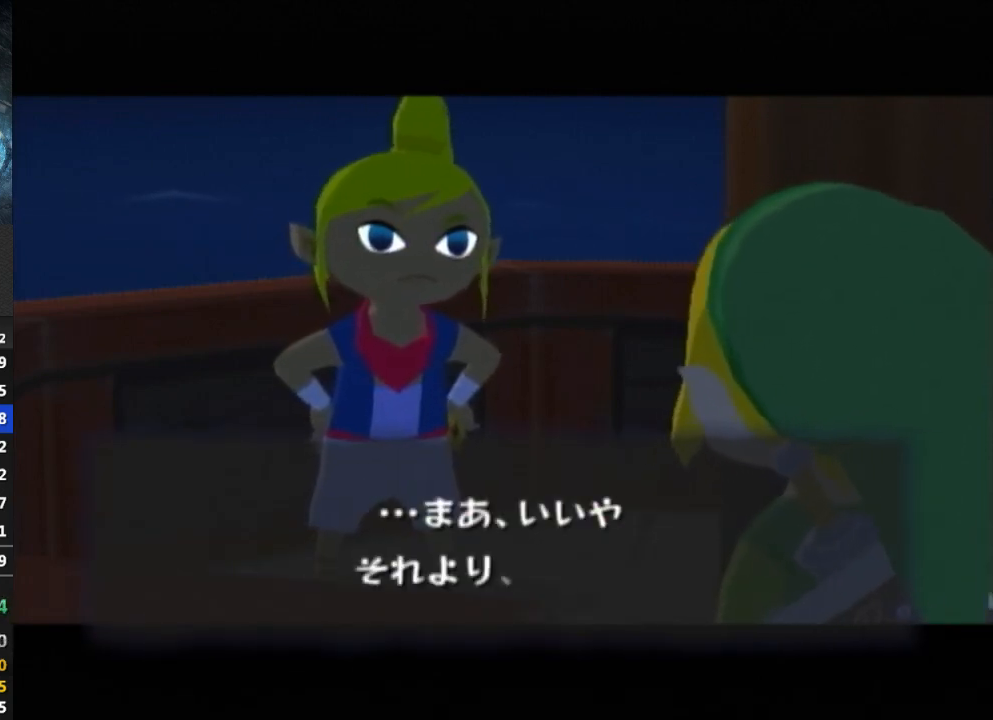
Gameplay with a controller (Nintendo layout); each line is a JSON object with the inputs held at the frame after it. "events" lists button and stick changes between this image and that frame as [ms after this image, input, new state], when the widget could be followed in between. Not read: L3 R3.
{"buttons": [], "left_stick": "center", "right_stick": "center", "events": [[33, "B", "up"], [100, "B", "down"], [133, "B", "up"], [233, "B", "down"], [267, "B", "up"], [367, "B", "down"], [400, "B", "up"], [467, "B", "down"], [500, "B", "up"]]}
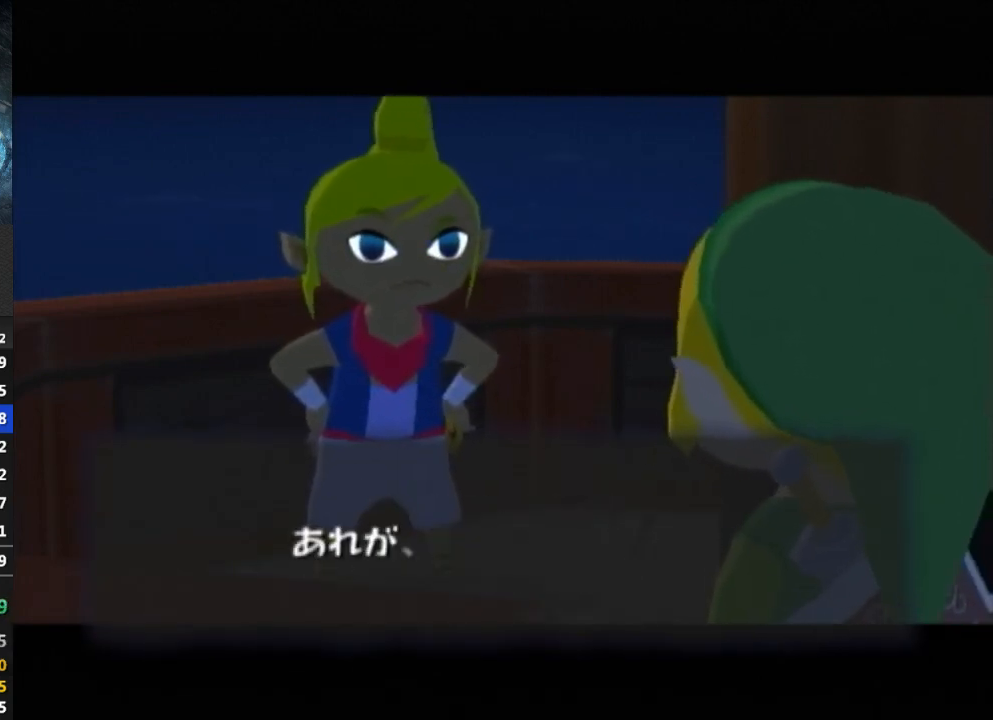
{"buttons": [], "left_stick": "center", "right_stick": "center", "events": [[67, "B", "down"], [133, "B", "up"], [200, "B", "down"], [267, "B", "up"], [333, "B", "down"], [400, "B", "up"], [433, "B", "down"], [467, "B", "up"]]}
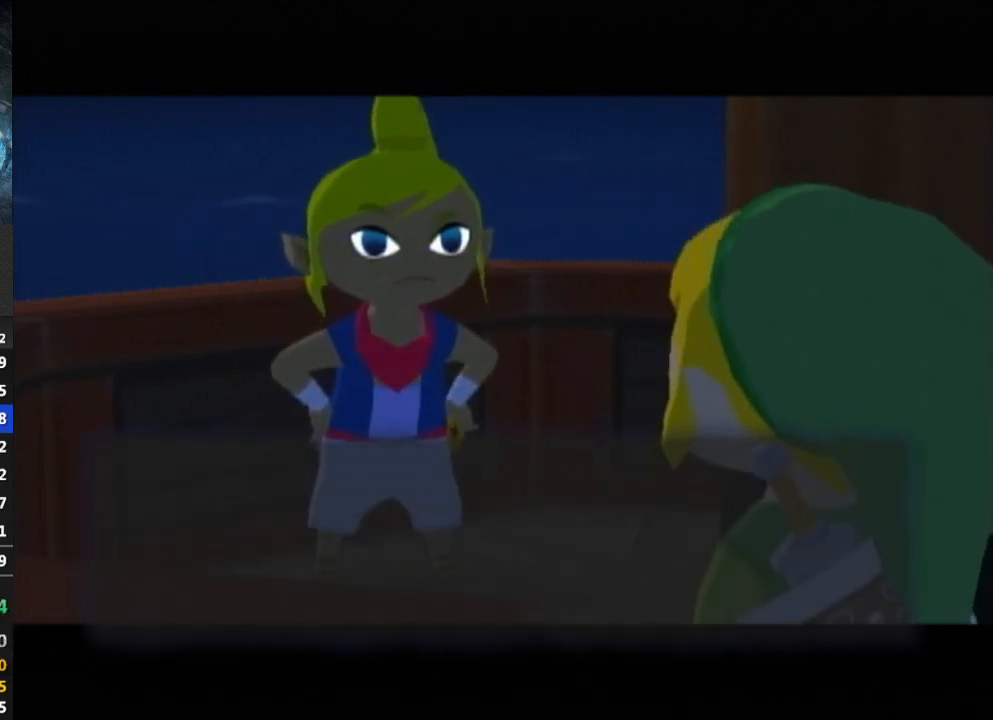
{"buttons": [], "left_stick": "center", "right_stick": "center", "events": [[100, "B", "down"], [133, "B", "up"], [333, "B", "down"], [400, "B", "up"], [433, "B", "down"], [467, "B", "up"]]}
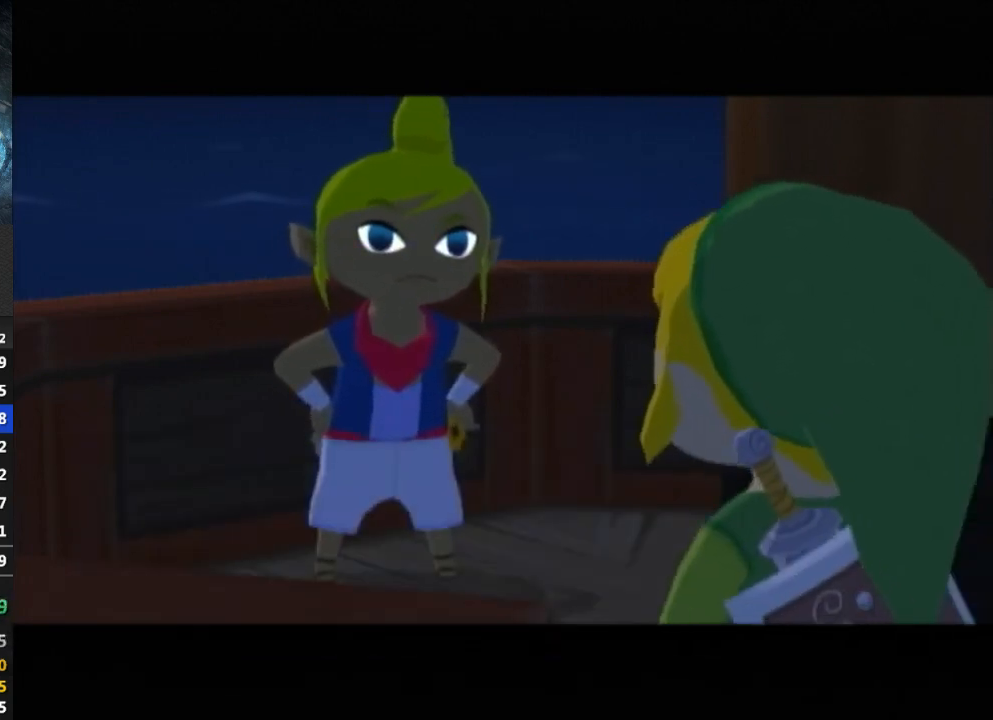
{"buttons": [], "left_stick": "center", "right_stick": "center", "events": [[67, "B", "down"], [100, "B", "up"], [200, "B", "down"], [233, "B", "up"], [333, "B", "down"], [400, "B", "up"], [433, "B", "down"], [500, "B", "up"]]}
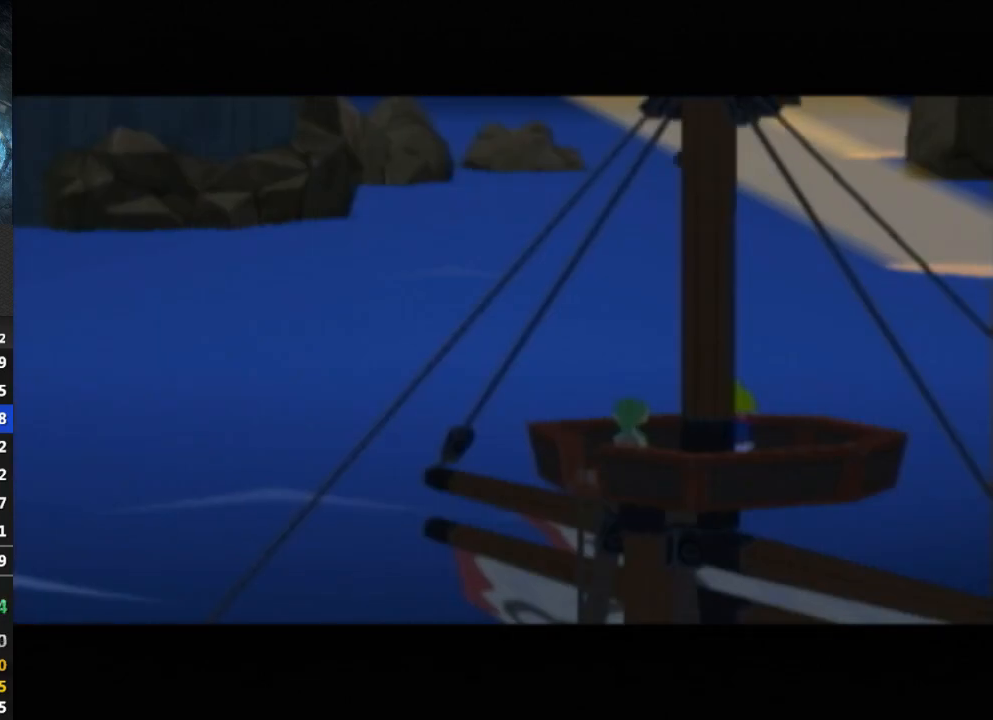
{"buttons": [], "left_stick": "center", "right_stick": "center", "events": [[33, "B", "down"], [133, "B", "up"], [200, "B", "down"], [233, "B", "up"], [300, "B", "down"], [333, "B", "up"], [400, "B", "down"], [433, "B", "up"]]}
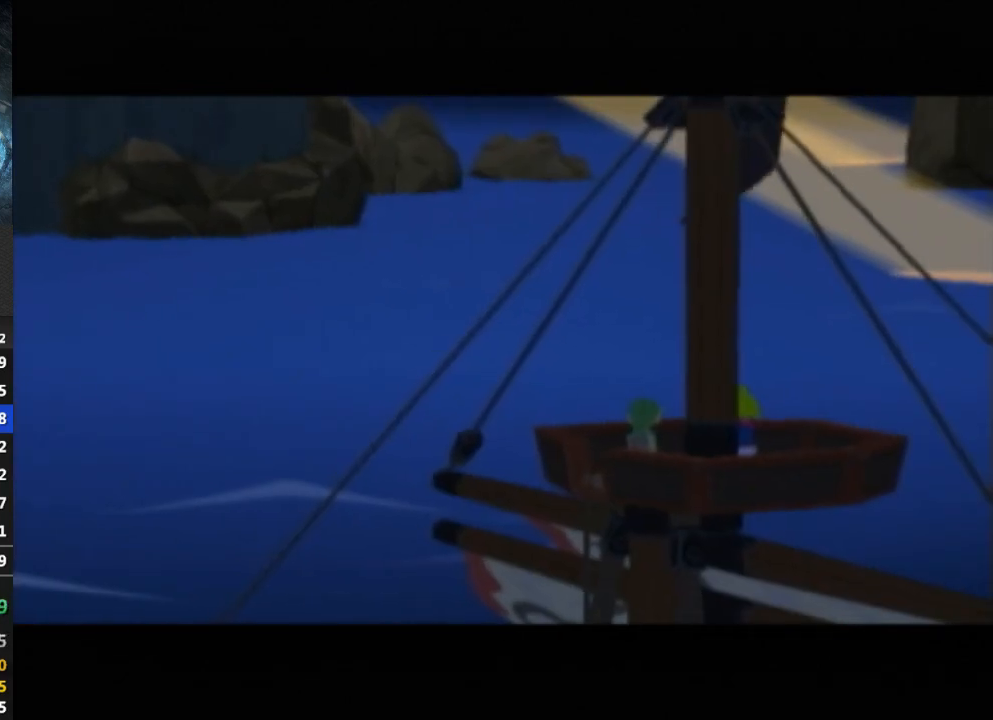
{"buttons": ["B"], "left_stick": "center", "right_stick": "center", "events": [[33, "B", "down"], [67, "B", "up"], [167, "B", "down"], [200, "B", "up"], [267, "B", "down"], [333, "B", "up"], [500, "B", "down"]]}
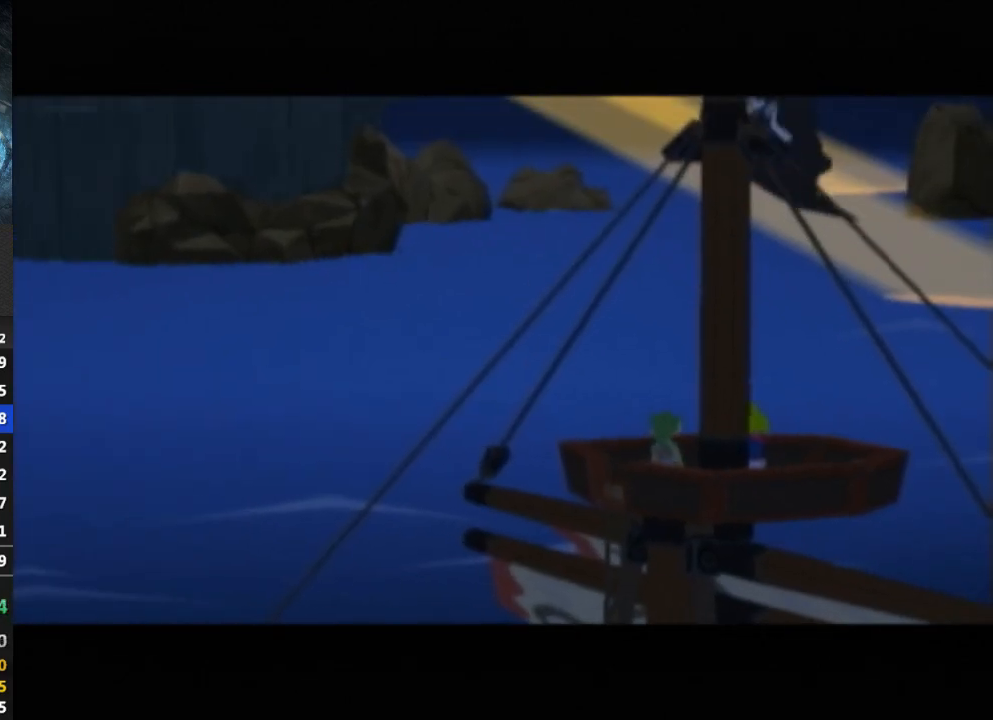
{"buttons": [], "left_stick": "center", "right_stick": "center", "events": [[67, "B", "up"], [167, "B", "down"], [200, "B", "up"], [267, "B", "down"], [333, "B", "up"], [400, "B", "down"], [433, "B", "up"]]}
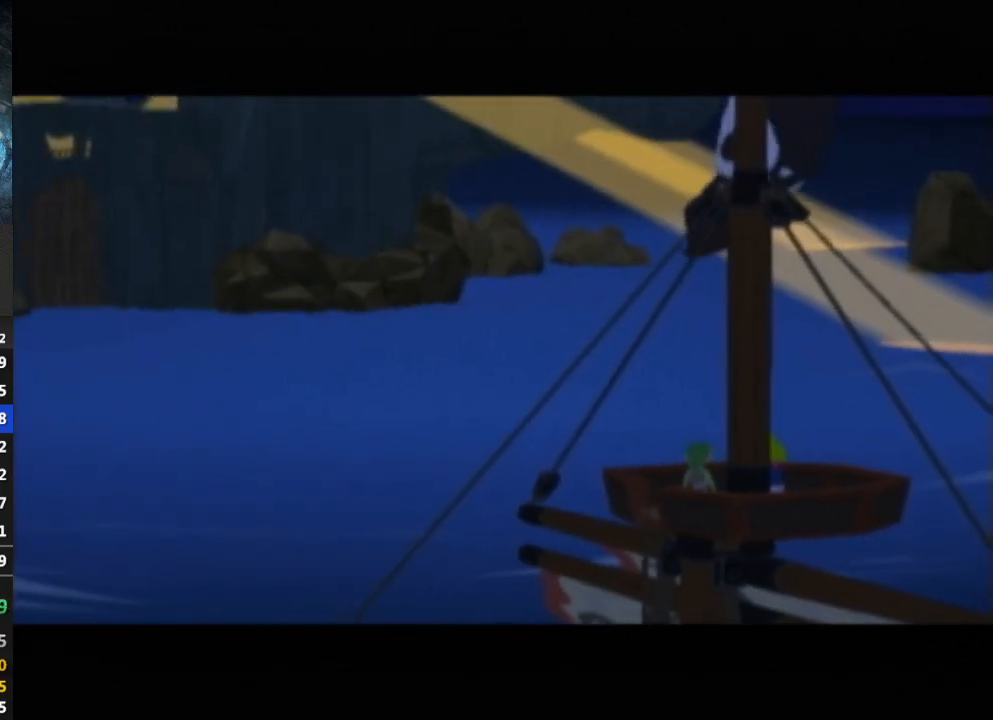
{"buttons": [], "left_stick": "center", "right_stick": "center", "events": [[33, "B", "down"], [67, "B", "up"], [167, "B", "down"], [200, "B", "up"]]}
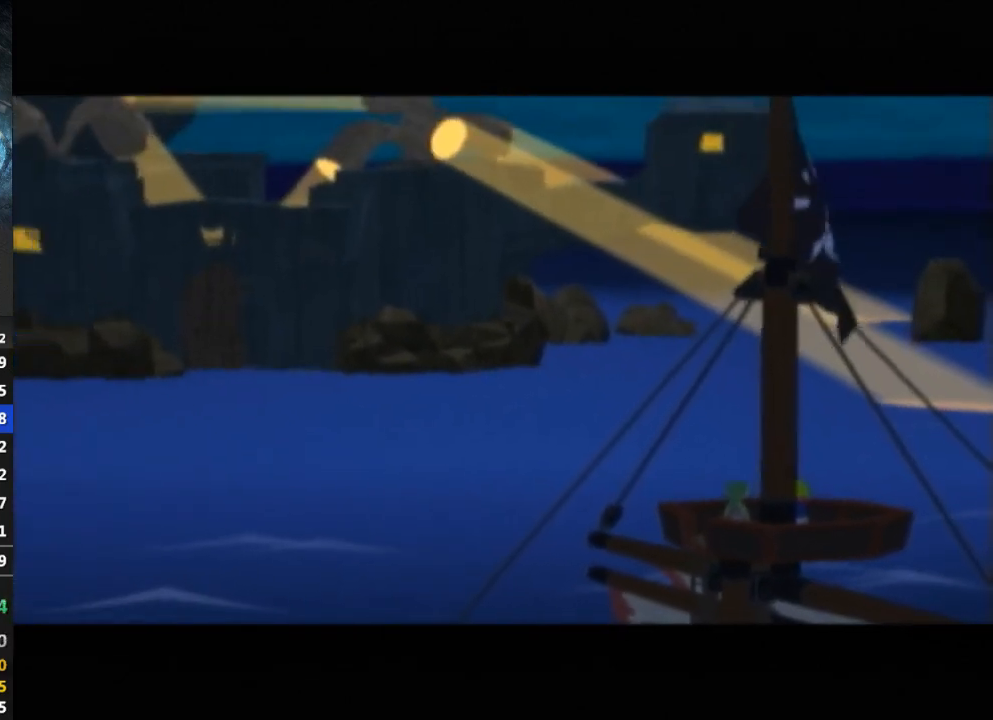
{"buttons": [], "left_stick": "center", "right_stick": "center", "events": [[33, "B", "down"], [67, "B", "up"], [167, "B", "down"], [200, "B", "up"], [300, "B", "down"], [333, "B", "up"], [400, "B", "down"], [467, "B", "up"]]}
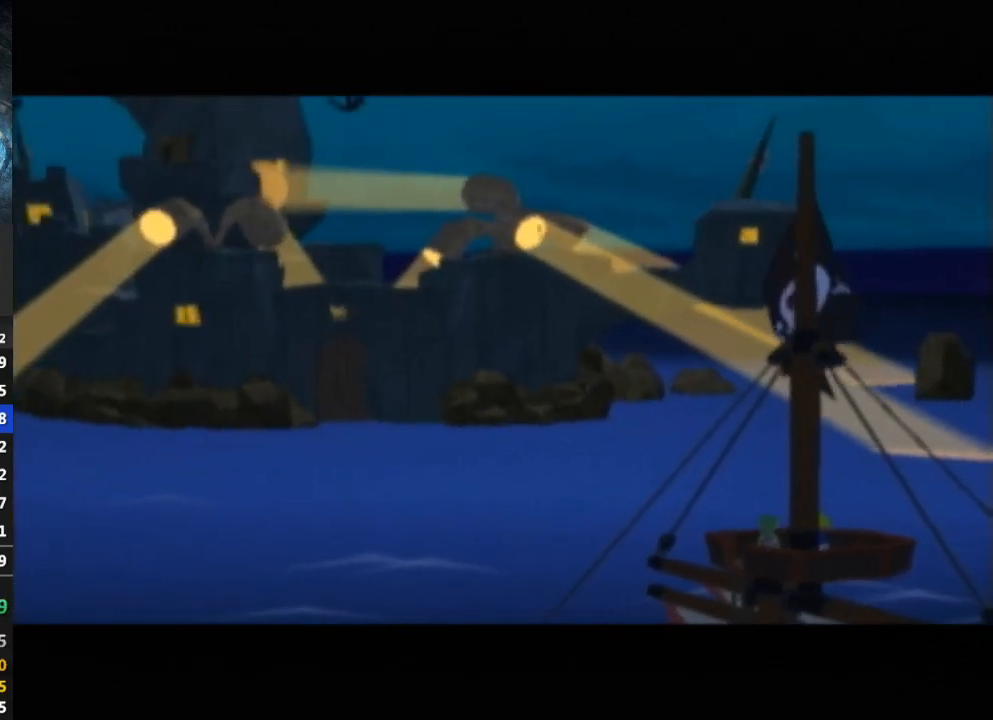
{"buttons": ["B"], "left_stick": "center", "right_stick": "center", "events": [[33, "B", "down"], [67, "B", "up"], [167, "B", "down"], [200, "B", "up"], [300, "B", "down"], [333, "B", "up"], [367, "B", "down"], [433, "B", "up"], [500, "B", "down"]]}
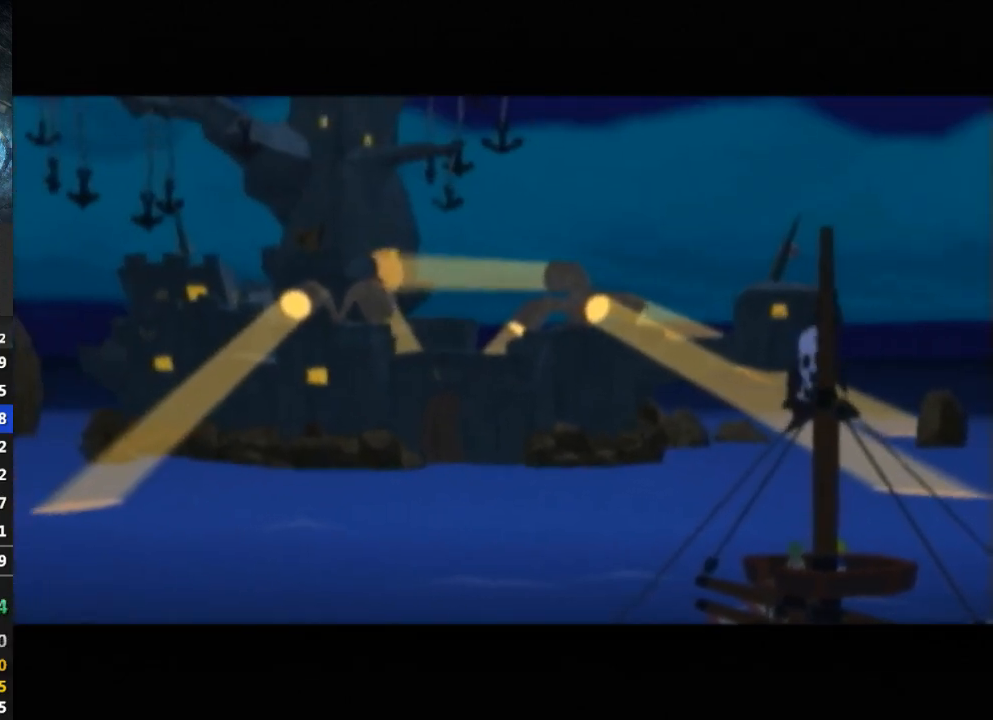
{"buttons": ["B"], "left_stick": "center", "right_stick": "center", "events": [[33, "B", "up"], [267, "B", "down"], [333, "B", "up"], [367, "B", "down"], [433, "B", "up"], [500, "B", "down"]]}
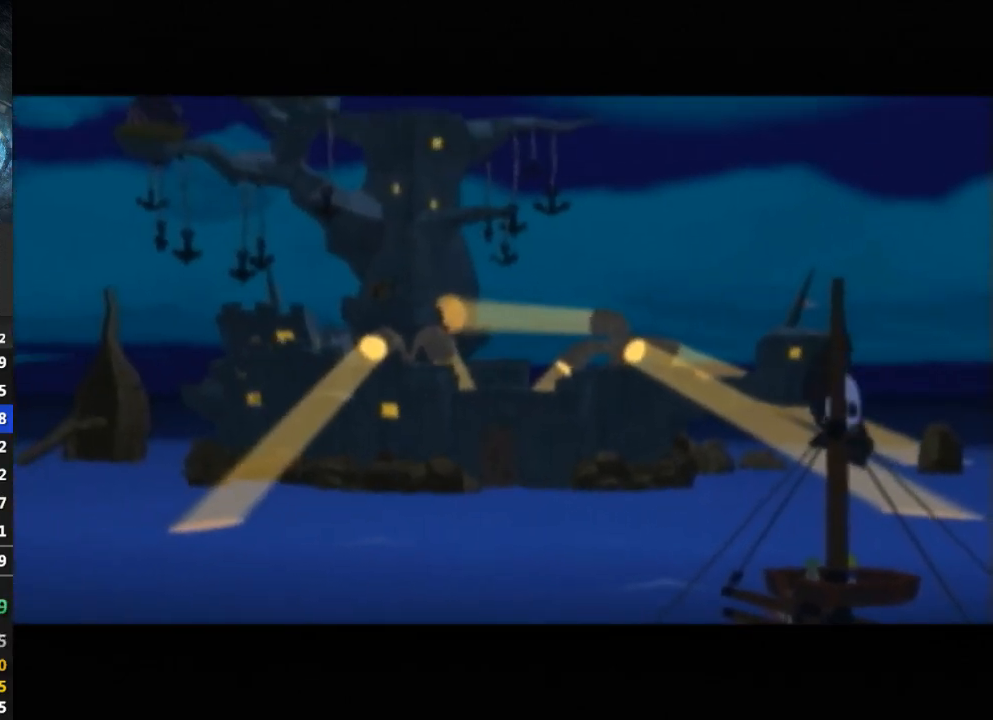
{"buttons": ["B"], "left_stick": "center", "right_stick": "center", "events": [[67, "B", "up"], [133, "B", "down"], [200, "B", "up"], [267, "B", "down"], [300, "B", "up"], [367, "B", "down"], [433, "B", "up"], [500, "B", "down"]]}
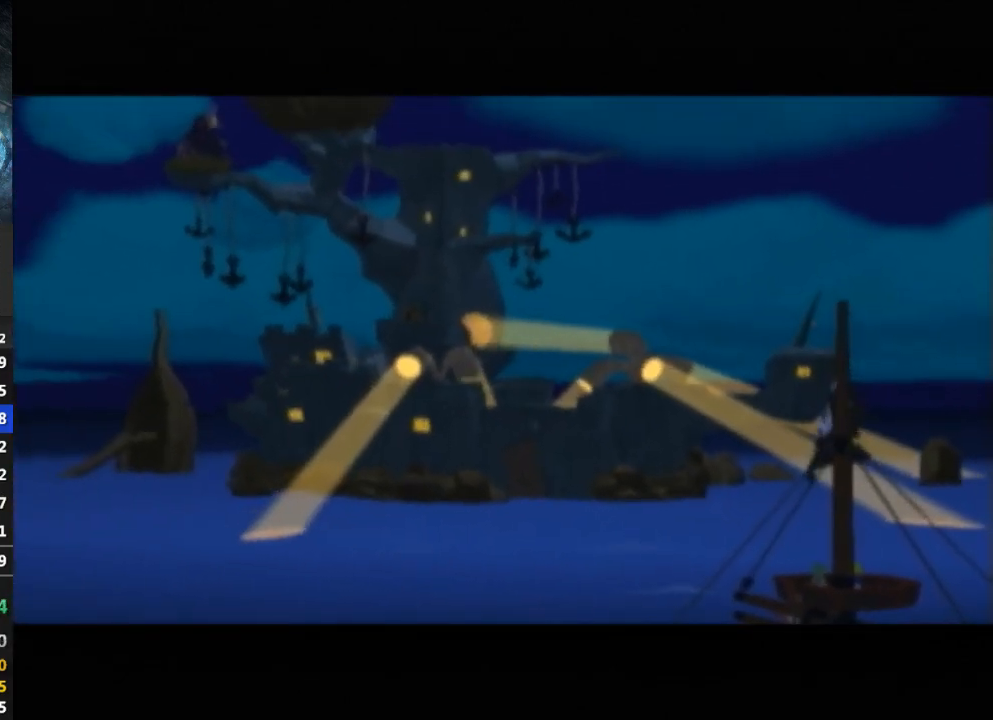
{"buttons": ["B"], "left_stick": "center", "right_stick": "center", "events": [[67, "B", "up"], [133, "B", "down"], [167, "B", "up"], [267, "B", "down"], [300, "B", "up"], [367, "B", "down"], [400, "B", "up"], [500, "B", "down"]]}
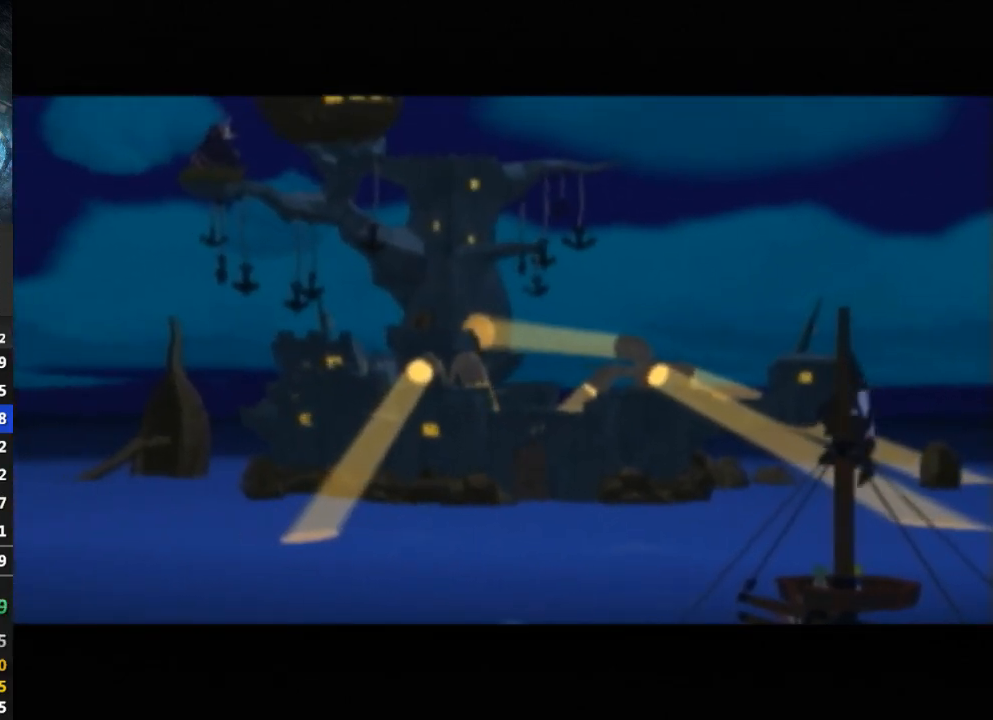
{"buttons": ["B"], "left_stick": "center", "right_stick": "center", "events": [[33, "B", "up"], [100, "B", "down"], [167, "B", "up"], [333, "B", "down"], [400, "B", "up"], [500, "B", "down"]]}
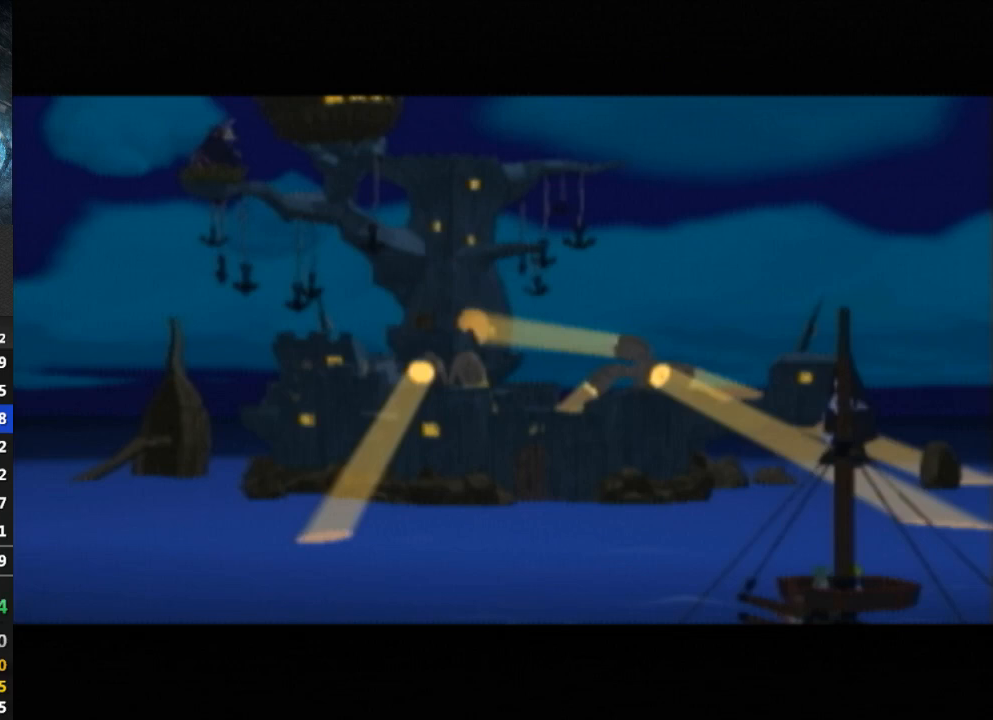
{"buttons": ["B"], "left_stick": "center", "right_stick": "center", "events": [[33, "B", "up"], [133, "B", "down"], [167, "B", "up"], [233, "B", "down"], [300, "B", "up"], [333, "B", "down"], [400, "B", "up"], [500, "B", "down"]]}
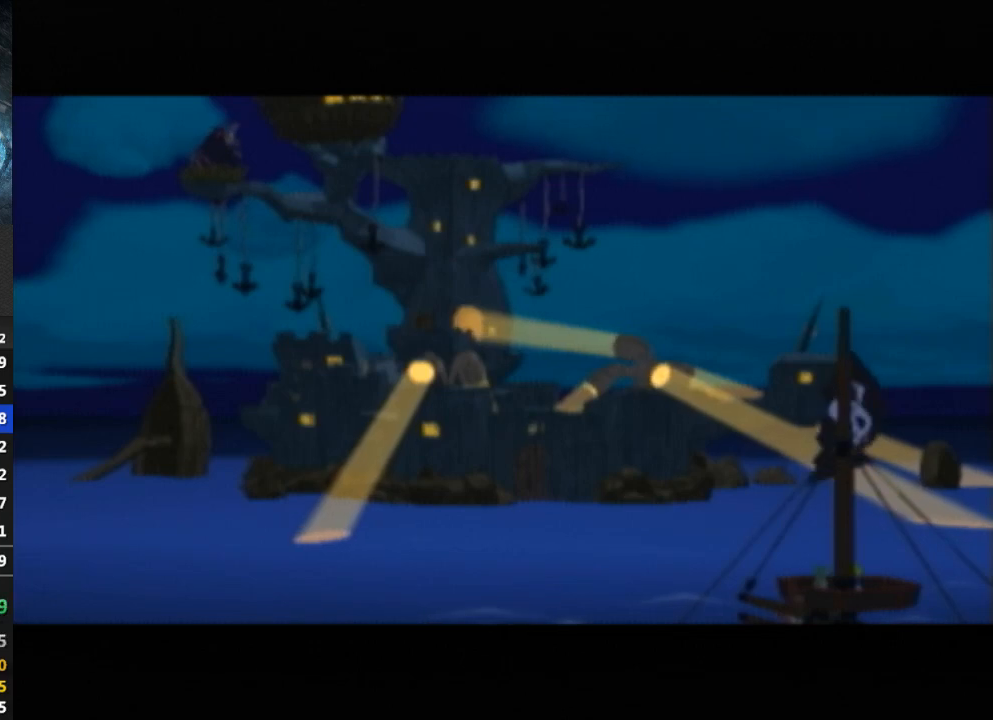
{"buttons": ["B"], "left_stick": "center", "right_stick": "center", "events": [[33, "B", "up"], [133, "B", "down"], [167, "B", "up"], [233, "B", "down"], [267, "B", "up"], [333, "B", "down"], [400, "B", "up"], [500, "B", "down"]]}
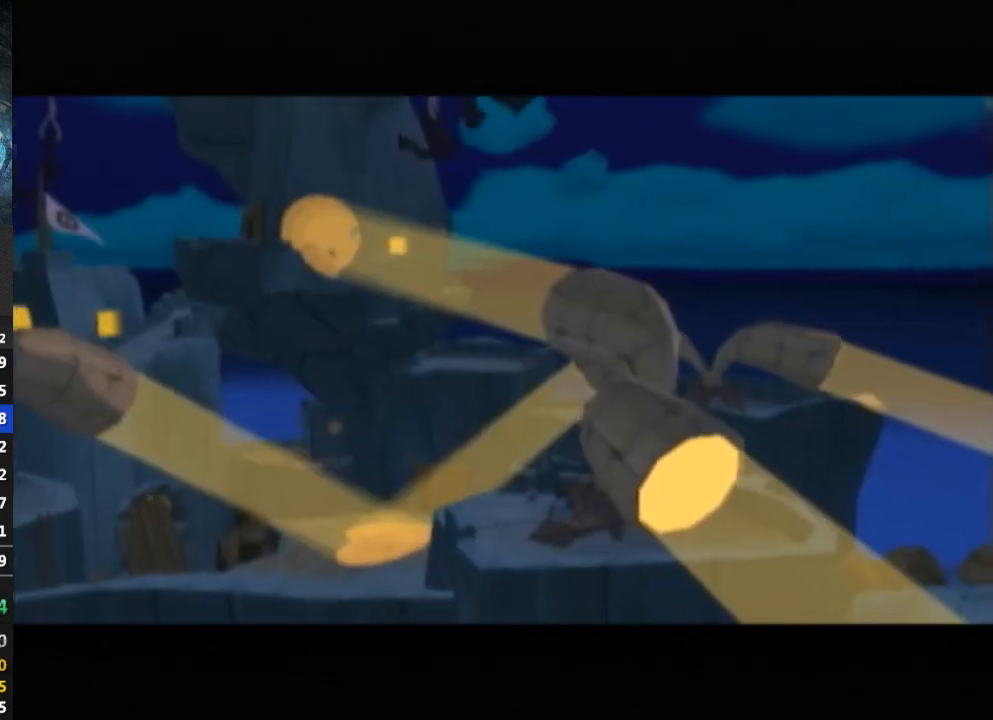
{"buttons": ["B"], "left_stick": "center", "right_stick": "center", "events": [[33, "B", "up"], [133, "B", "down"], [167, "B", "up"], [233, "B", "down"], [267, "B", "up"], [367, "B", "down"], [400, "B", "up"], [500, "B", "down"]]}
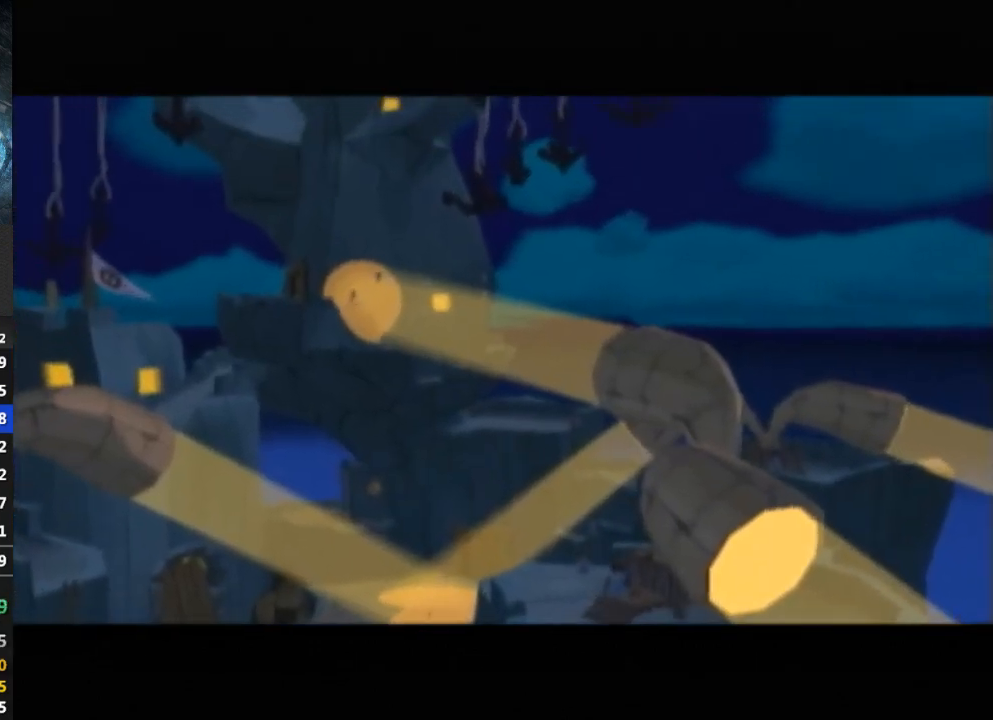
{"buttons": ["B"], "left_stick": "center", "right_stick": "center", "events": [[33, "B", "up"], [133, "B", "down"], [167, "B", "up"], [233, "B", "down"], [267, "B", "up"], [333, "B", "down"], [400, "B", "up"], [467, "B", "down"]]}
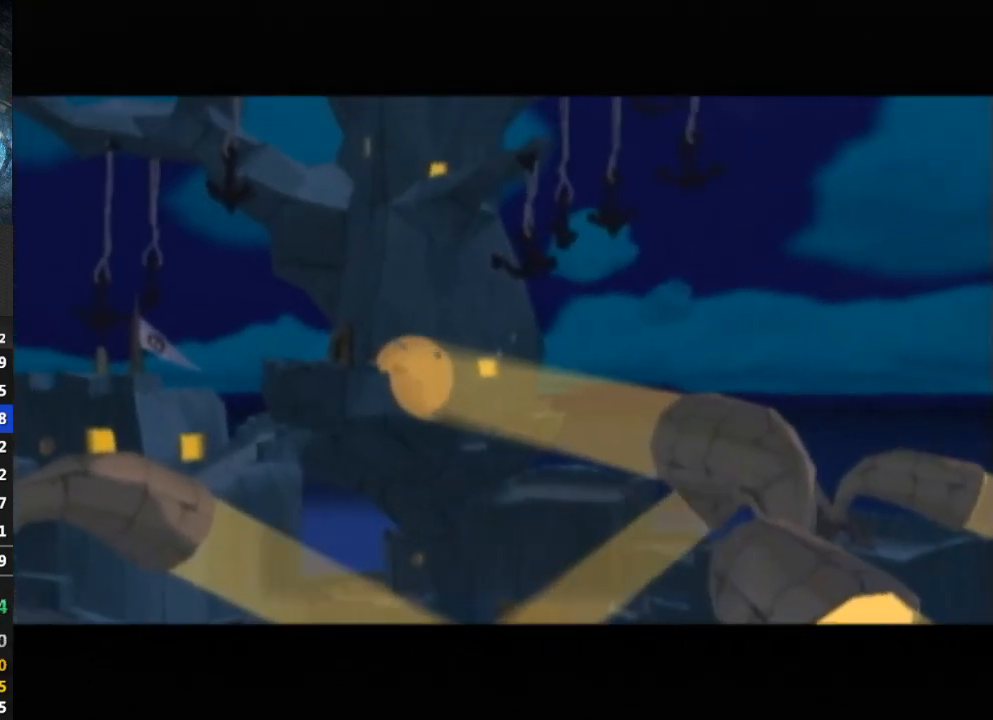
{"buttons": [], "left_stick": "center", "right_stick": "center", "events": [[67, "B", "up"], [133, "B", "down"], [167, "B", "up"], [200, "B", "down"], [267, "B", "up"], [333, "B", "down"], [367, "B", "up"], [433, "B", "down"], [500, "B", "up"]]}
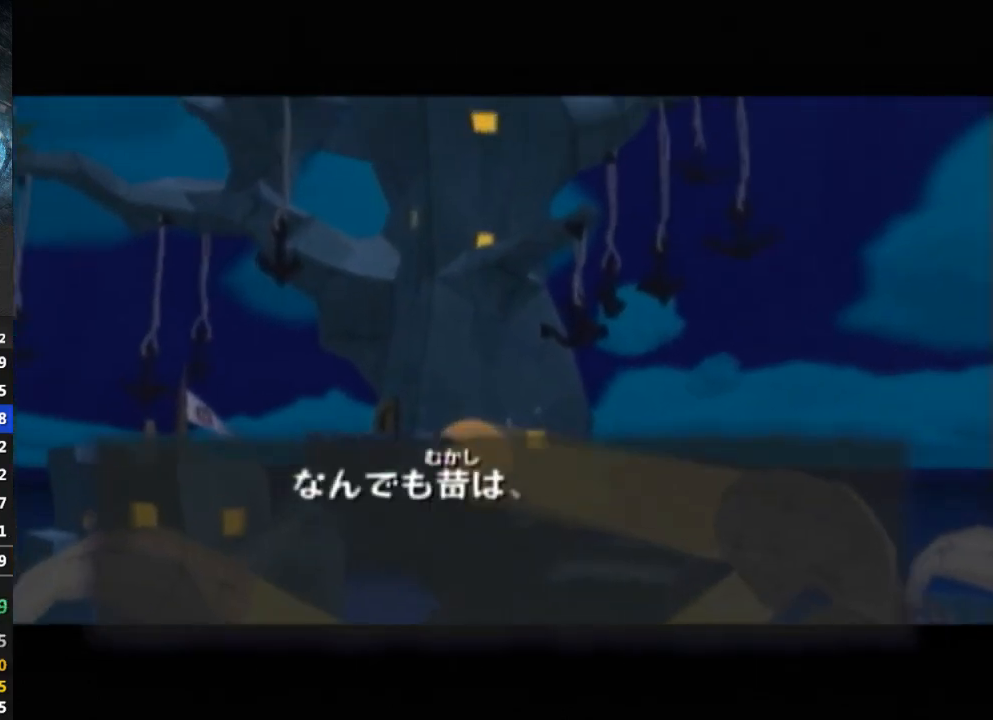
{"buttons": [], "left_stick": "center", "right_stick": "center", "events": [[433, "B", "down"], [467, "B", "up"]]}
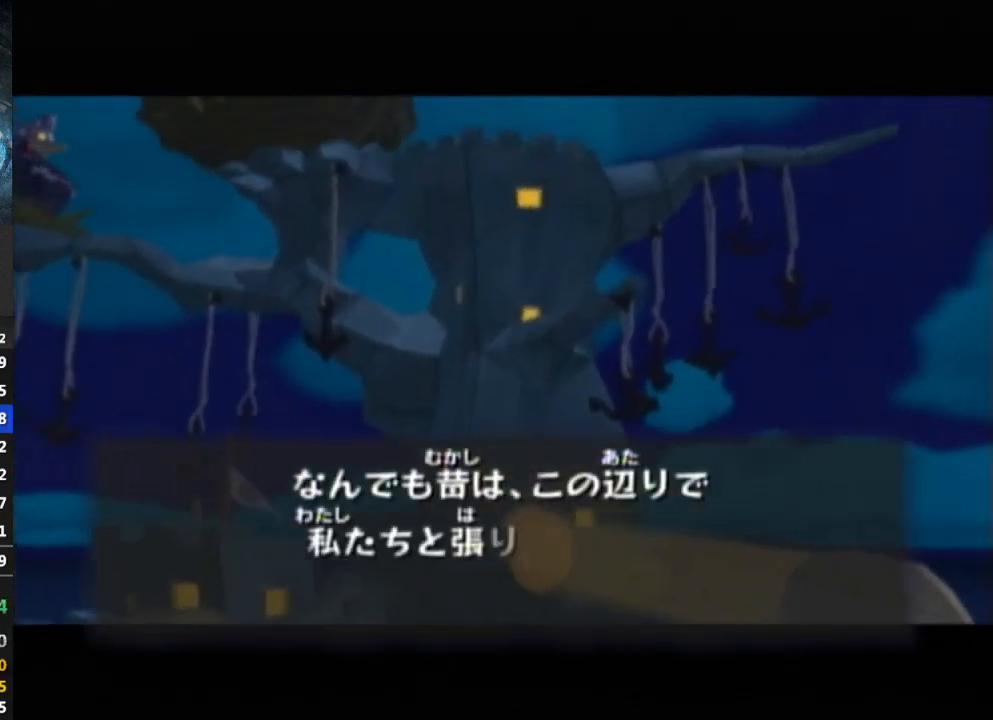
{"buttons": [], "left_stick": "center", "right_stick": "center", "events": [[33, "B", "down"], [100, "B", "up"], [167, "B", "down"], [200, "B", "up"], [267, "B", "down"], [333, "B", "up"], [400, "B", "down"], [467, "B", "up"]]}
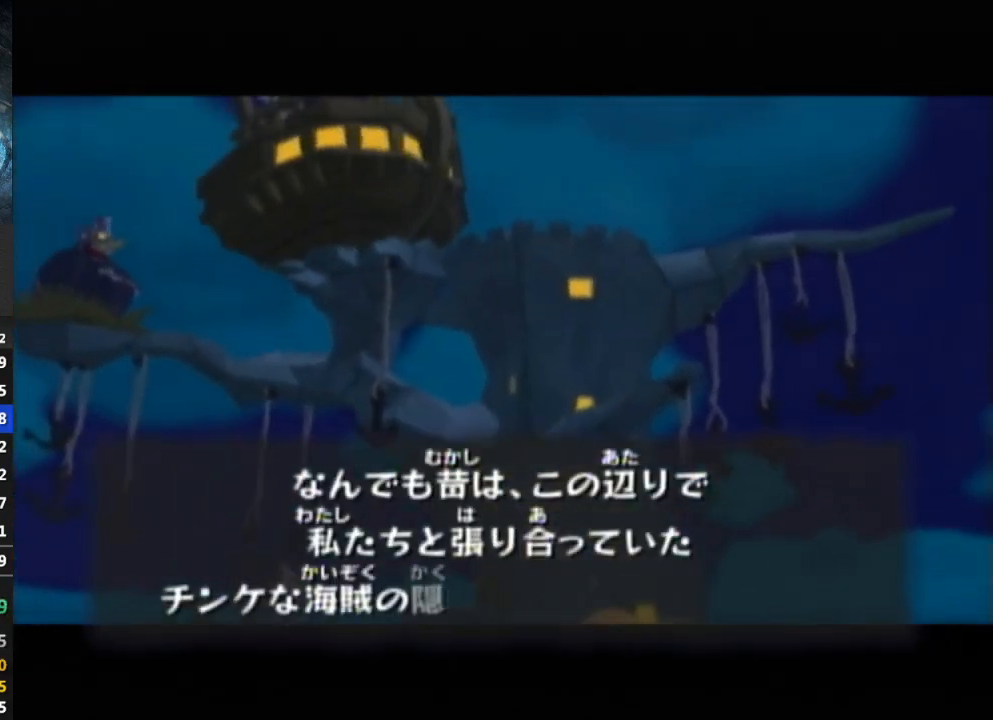
{"buttons": [], "left_stick": "center", "right_stick": "center", "events": [[33, "B", "down"], [100, "B", "up"], [267, "B", "down"], [333, "B", "up"], [400, "B", "down"], [433, "B", "up"]]}
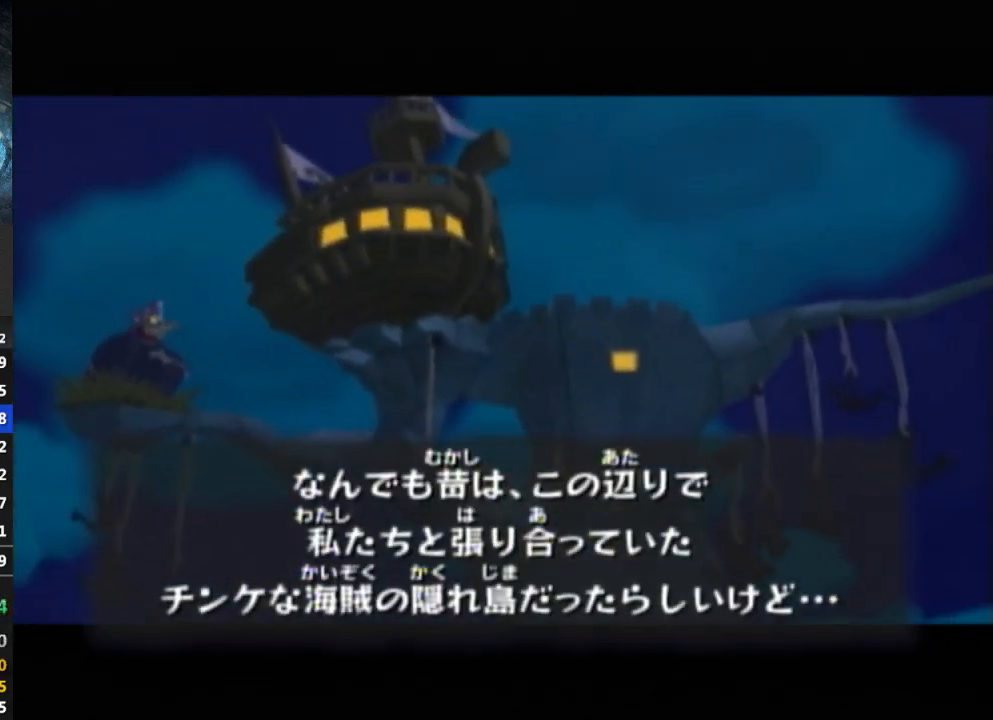
{"buttons": [], "left_stick": "center", "right_stick": "center", "events": [[33, "B", "down"], [67, "B", "up"], [167, "B", "down"], [233, "B", "up"], [267, "B", "down"], [300, "B", "up"], [400, "B", "down"], [433, "B", "up"]]}
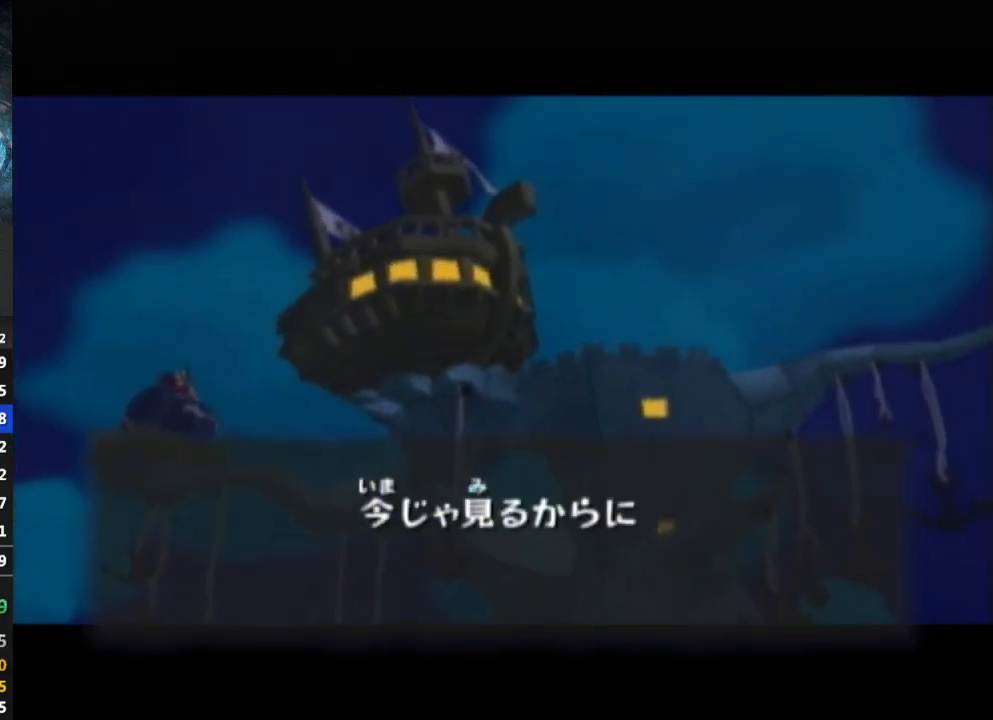
{"buttons": [], "left_stick": "center", "right_stick": "center", "events": [[33, "B", "down"], [67, "B", "up"], [133, "B", "down"], [200, "B", "up"], [267, "B", "down"], [300, "B", "up"], [400, "B", "down"], [433, "B", "up"]]}
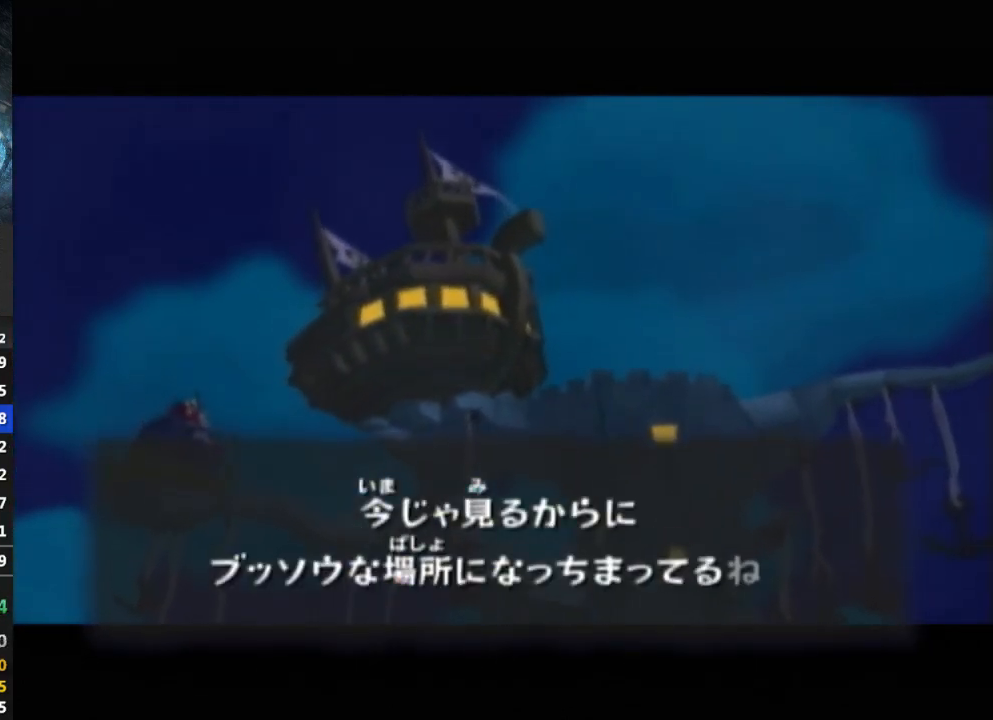
{"buttons": ["B"], "left_stick": "center", "right_stick": "center", "events": [[33, "B", "down"], [67, "B", "up"], [133, "B", "down"], [167, "B", "up"], [233, "B", "down"], [300, "B", "up"], [367, "B", "down"], [433, "B", "up"], [500, "B", "down"]]}
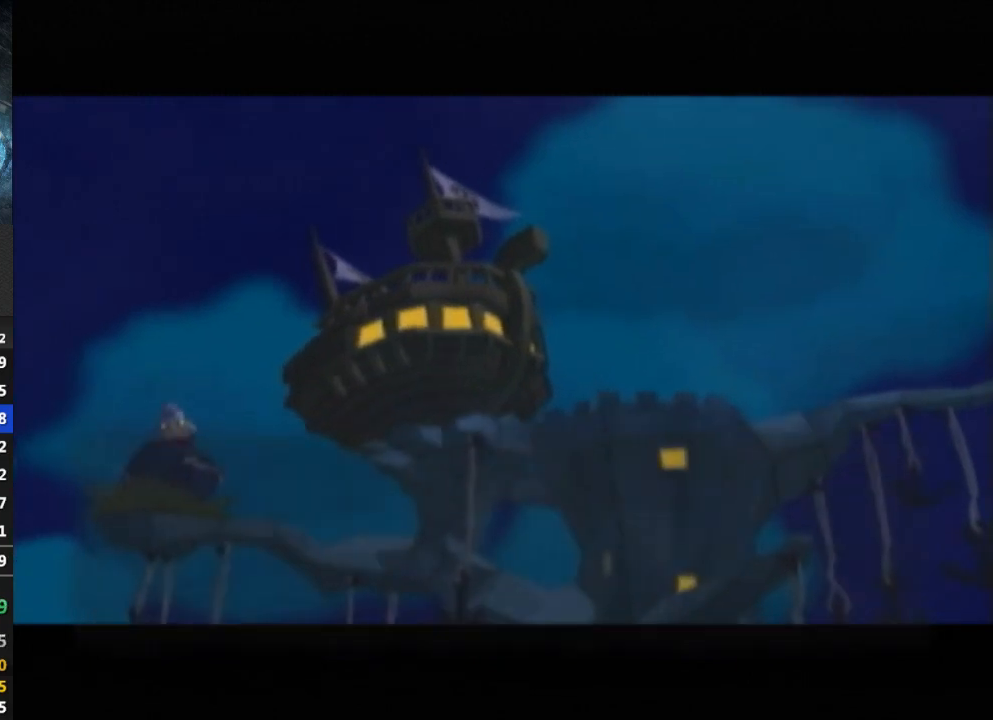
{"buttons": ["B"], "left_stick": "center", "right_stick": "center", "events": [[33, "B", "up"], [233, "B", "down"], [267, "B", "up"], [333, "B", "down"], [400, "B", "up"], [500, "B", "down"]]}
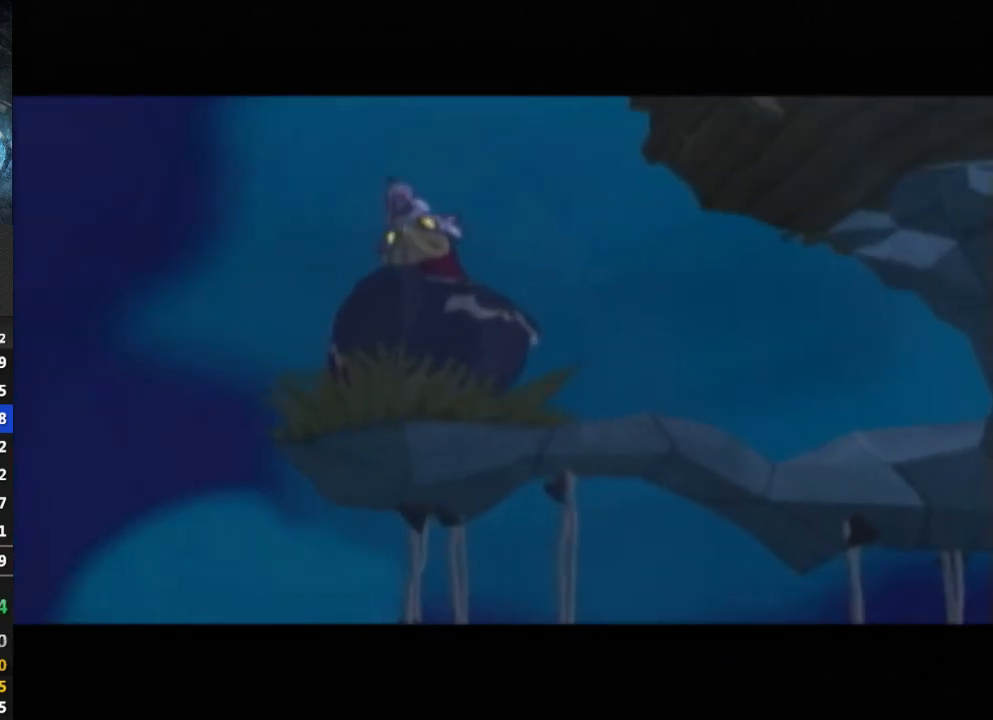
{"buttons": ["B"], "left_stick": "center", "right_stick": "center", "events": [[33, "B", "up"], [100, "B", "down"], [133, "B", "up"], [233, "B", "down"], [267, "B", "up"], [500, "B", "down"]]}
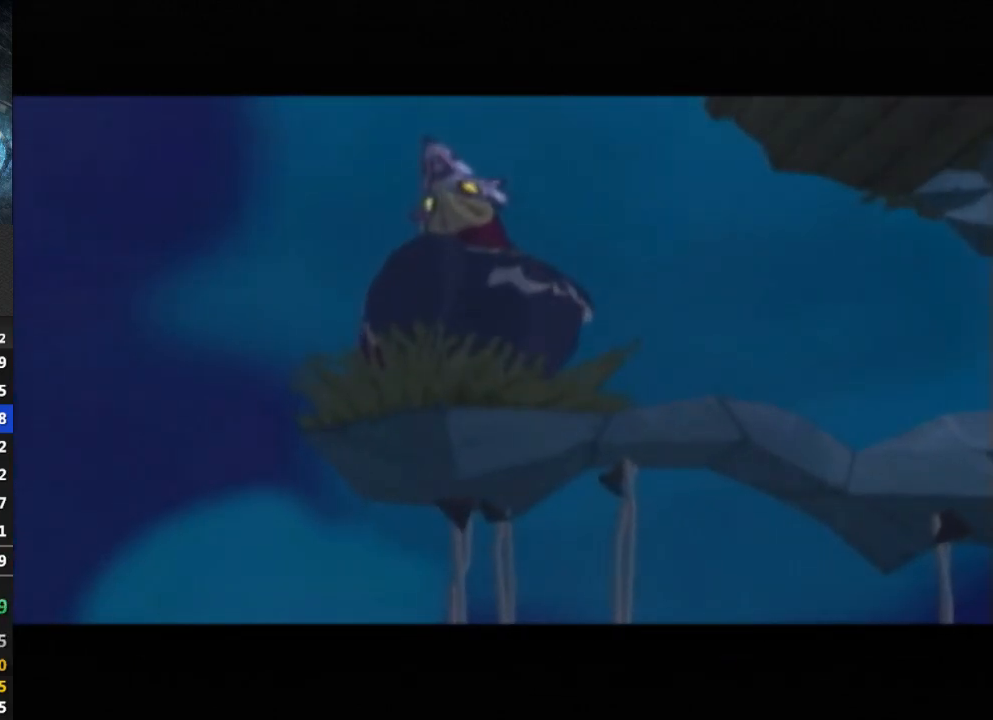
{"buttons": [], "left_stick": "center", "right_stick": "center", "events": [[33, "B", "up"], [100, "B", "down"], [133, "B", "up"], [333, "B", "down"], [367, "B", "up"], [433, "B", "down"], [500, "B", "up"]]}